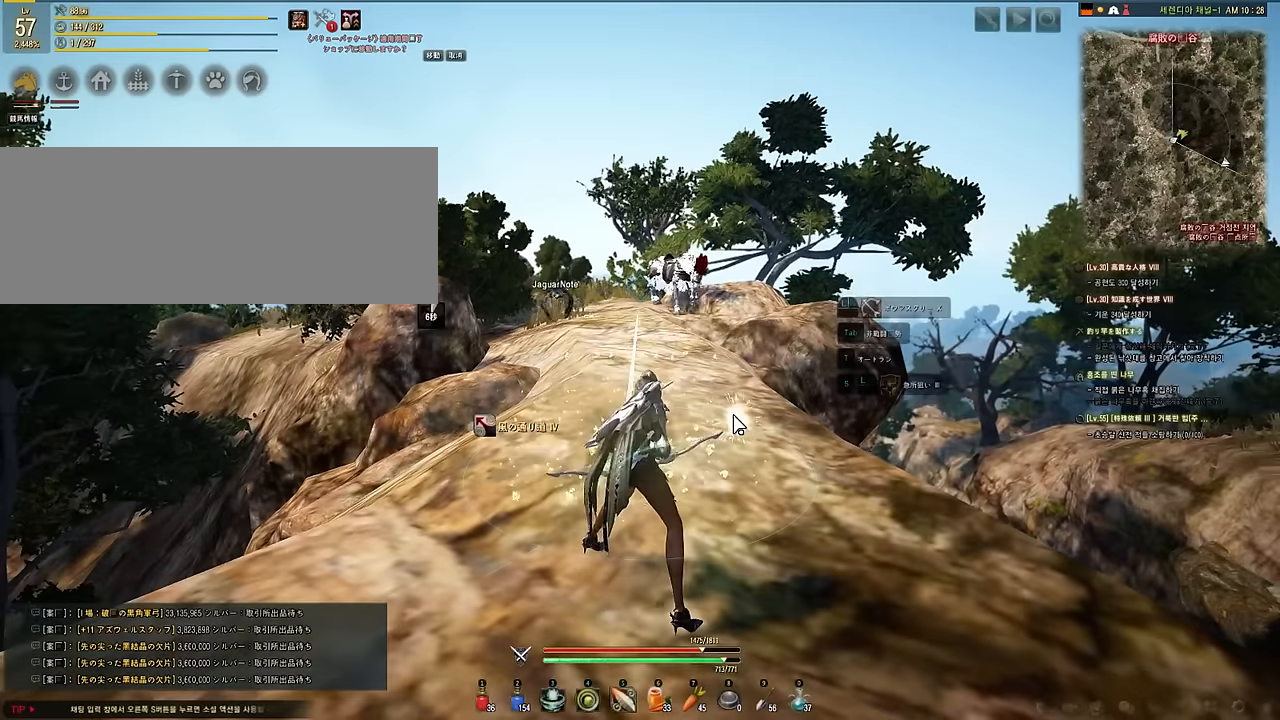
Gameplay with keyboard and mouse; each line is a JSON object with the keys and mouse buttons held at the frame after it. "events" lists presses ("down") and releases ("up") of "a", "d", "e", "f", "q", "s", "shift", "space", "tab", "w", "mouse_left" and "mouse_right" between this image and that frame as [ms after this image, input, new state], when the widget could be followed in between. "mouse_left", "mouse_right" = the "left", "right" buttons of the "mouse" list. No other keys are recorded. Mouse movement is not recorded.
{"keys": [], "mouse": [], "events": []}
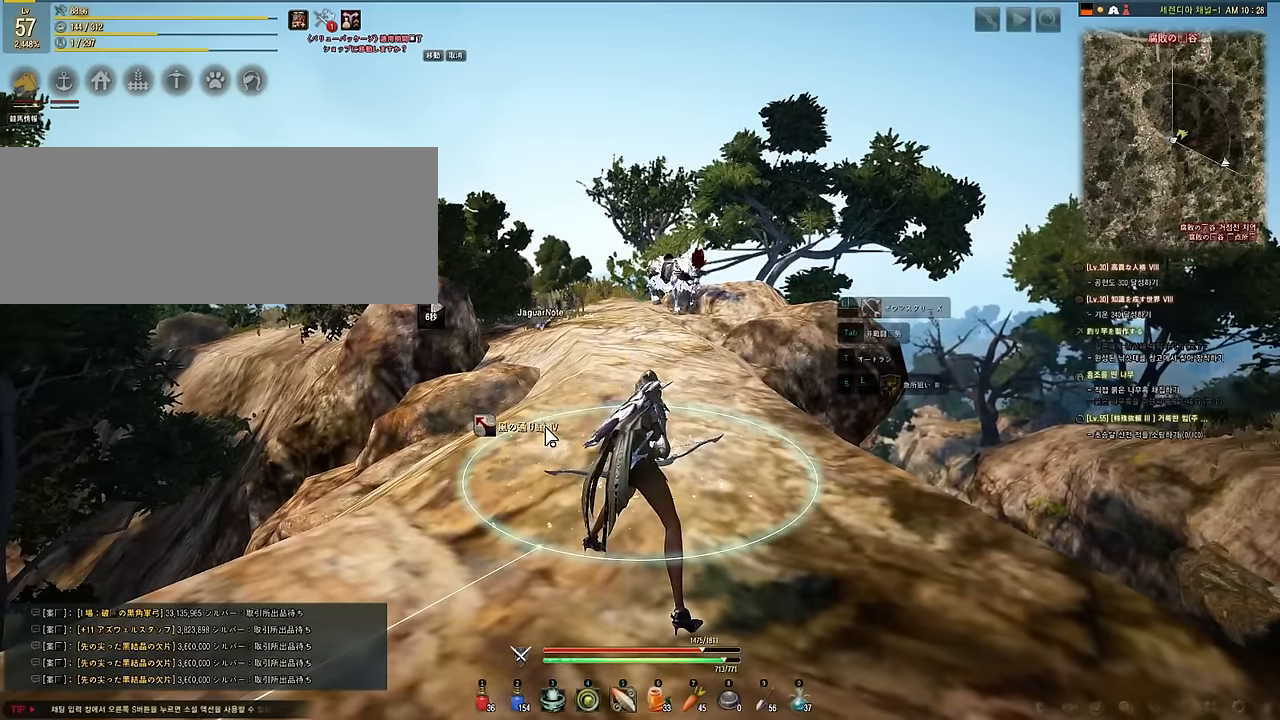
{"keys": [], "mouse": [], "events": []}
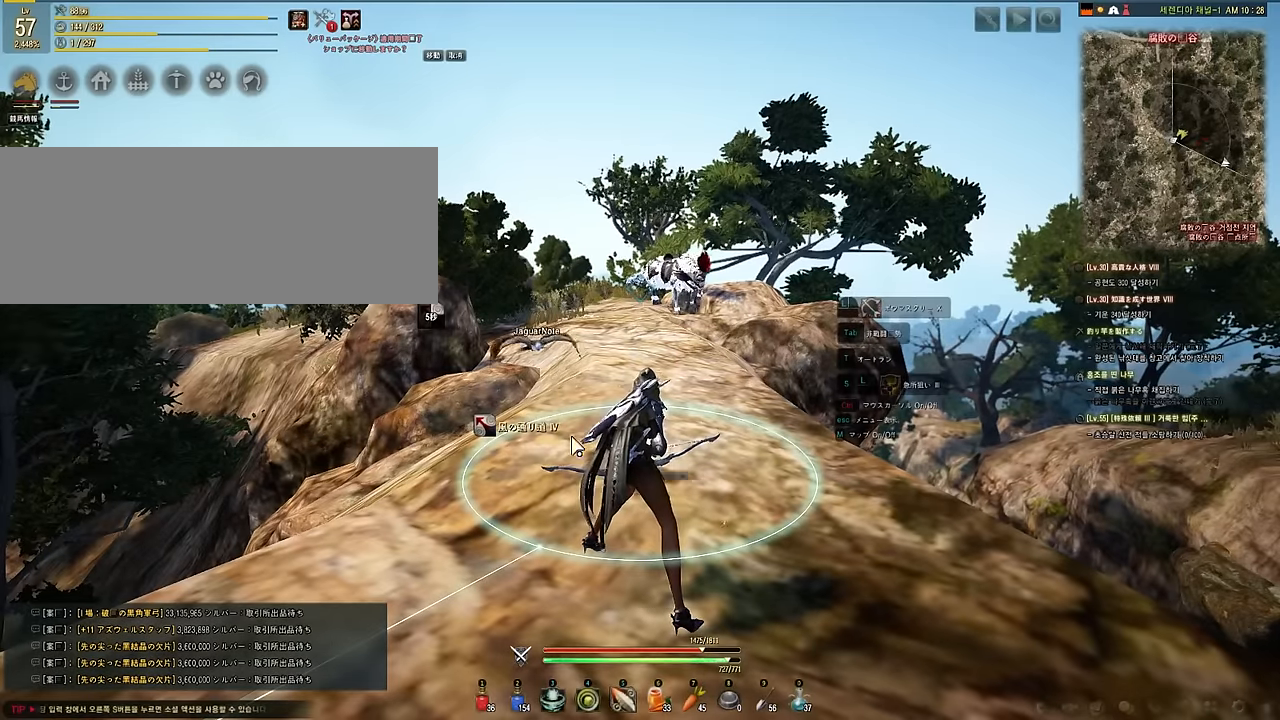
{"keys": ["w"], "mouse": [], "events": [[466, "w", "down"]]}
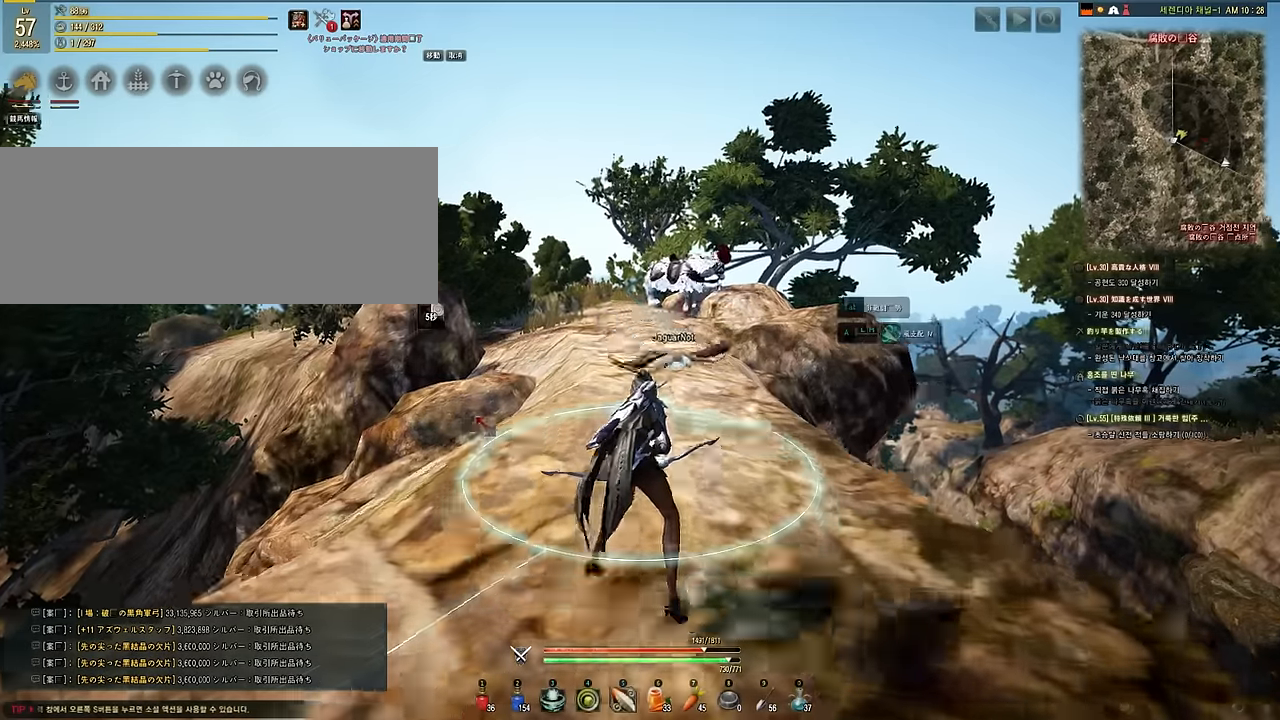
{"keys": [], "mouse": [], "events": [[350, "w", "up"]]}
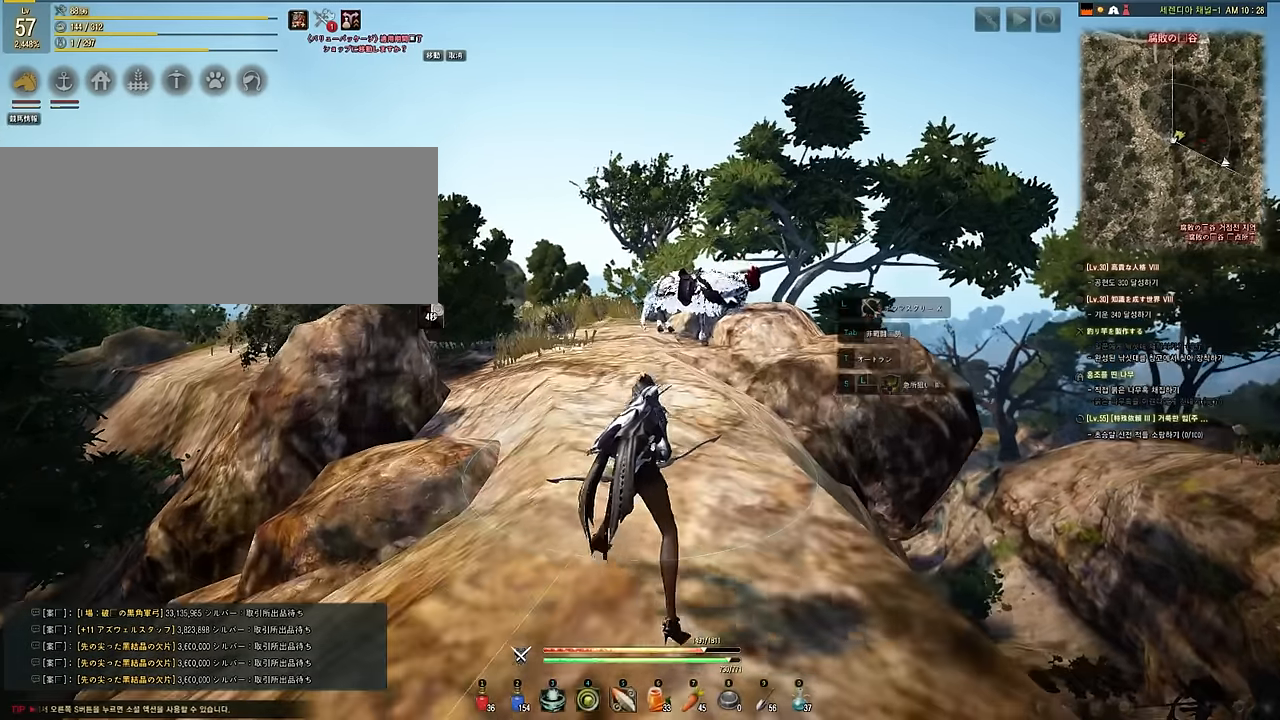
{"keys": ["e", "s"], "mouse": [], "events": [[166, "s", "down"], [233, "e", "down"]]}
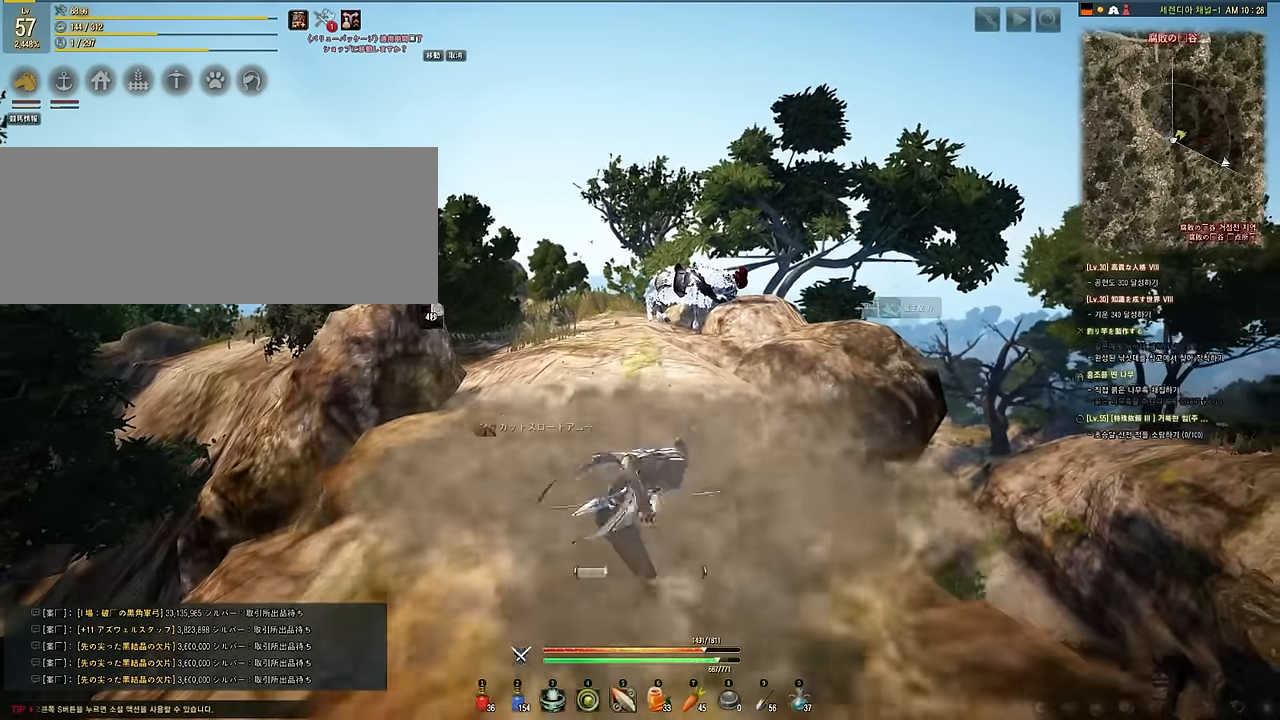
{"keys": [], "mouse": [], "events": [[250, "e", "up"], [250, "s", "up"]]}
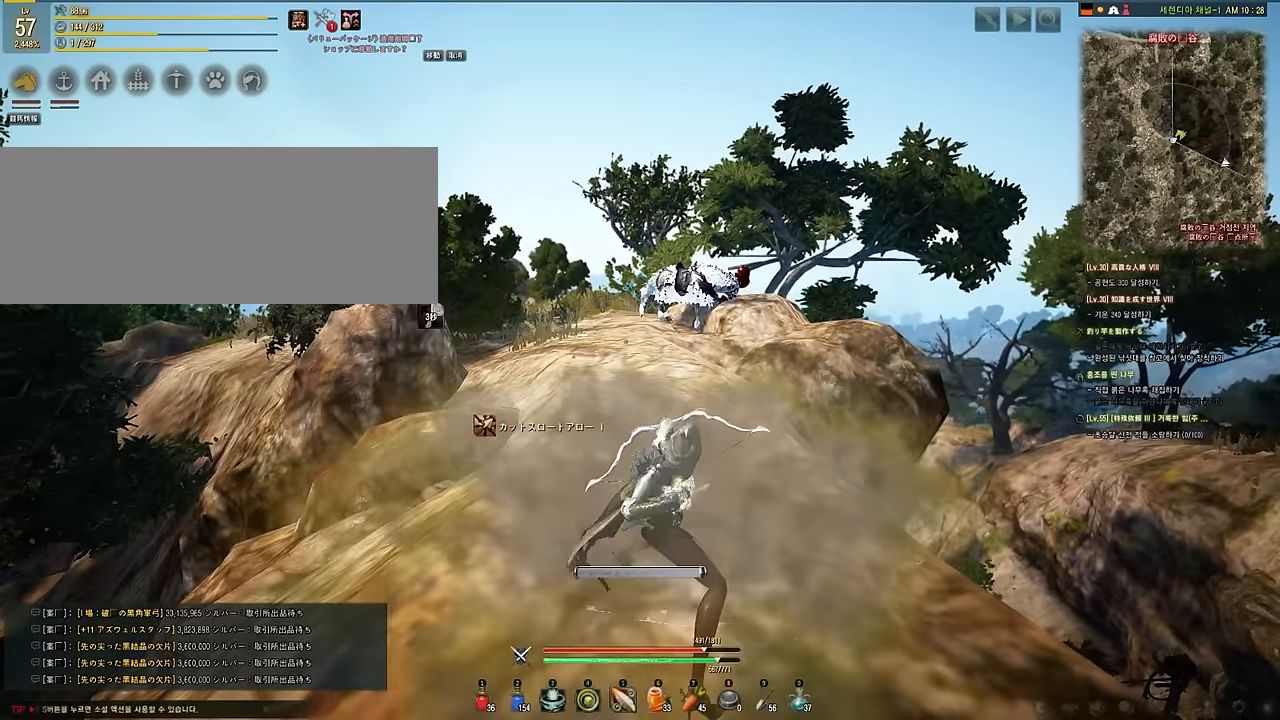
{"keys": ["shift"], "mouse": [], "events": [[350, "shift", "down"]]}
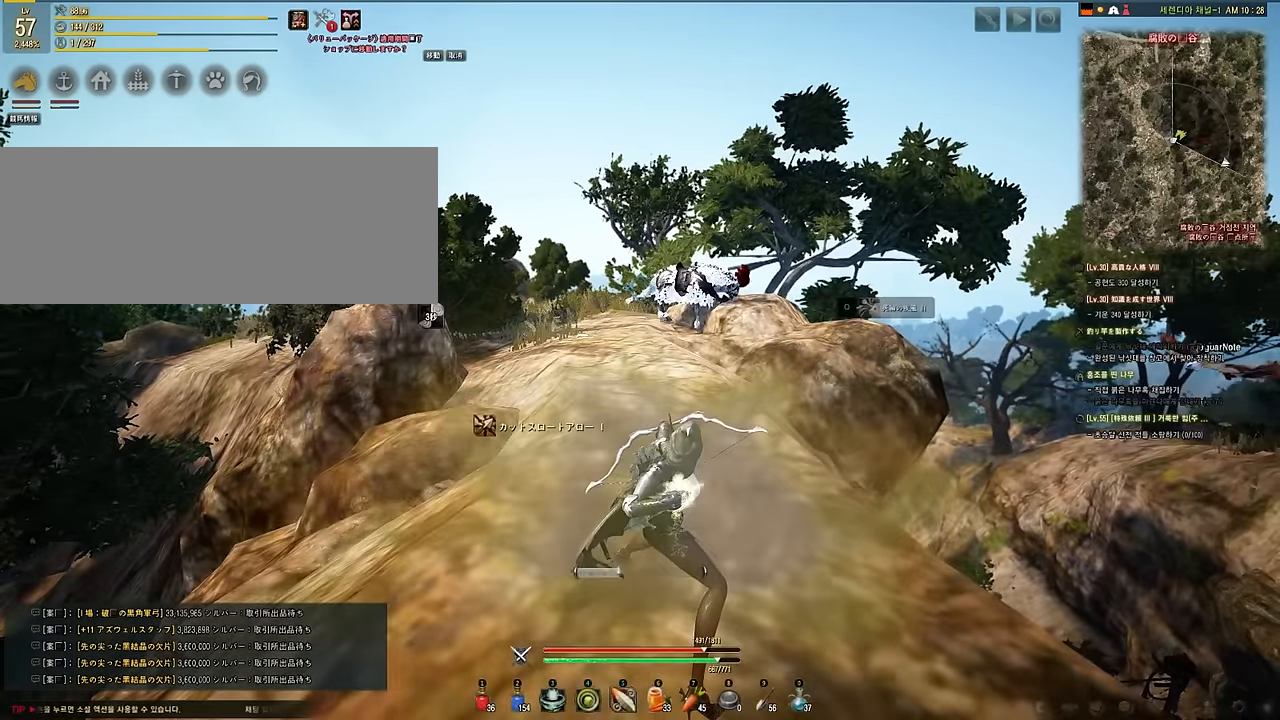
{"keys": ["shift"], "mouse": [], "events": [[133, "mouse_right", "down"], [283, "mouse_right", "up"]]}
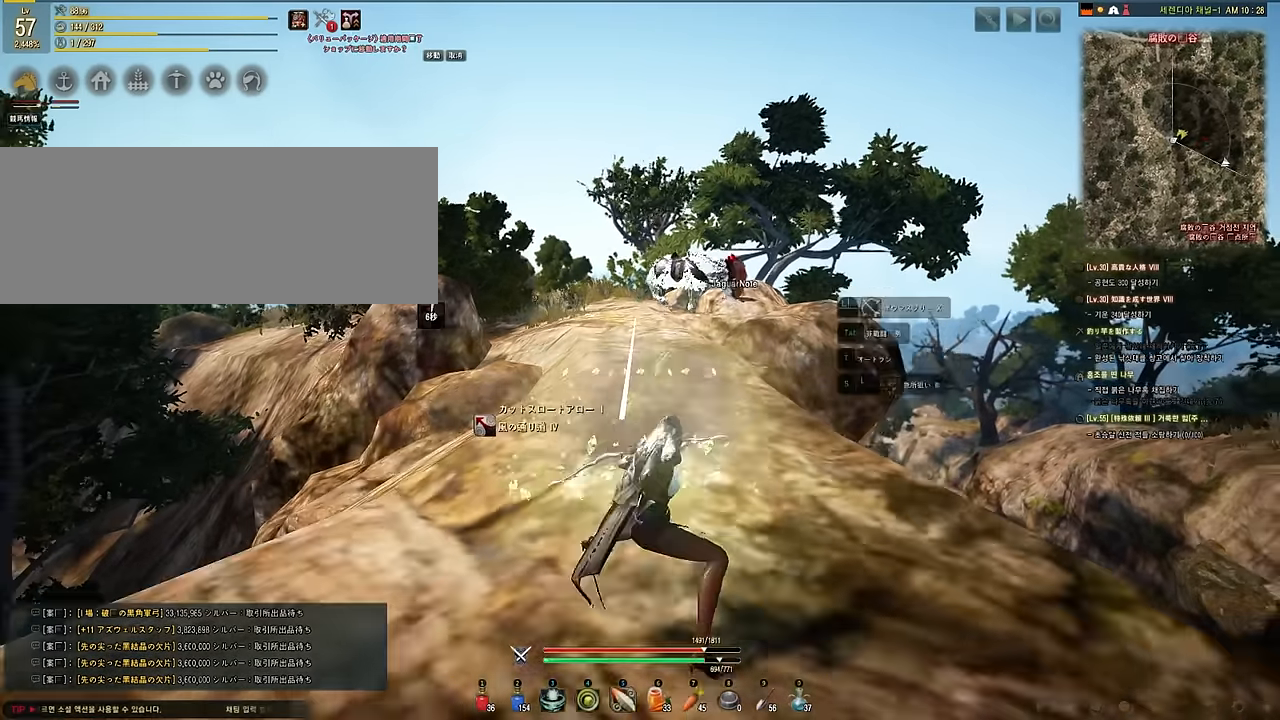
{"keys": [], "mouse": [], "events": [[16, "shift", "up"]]}
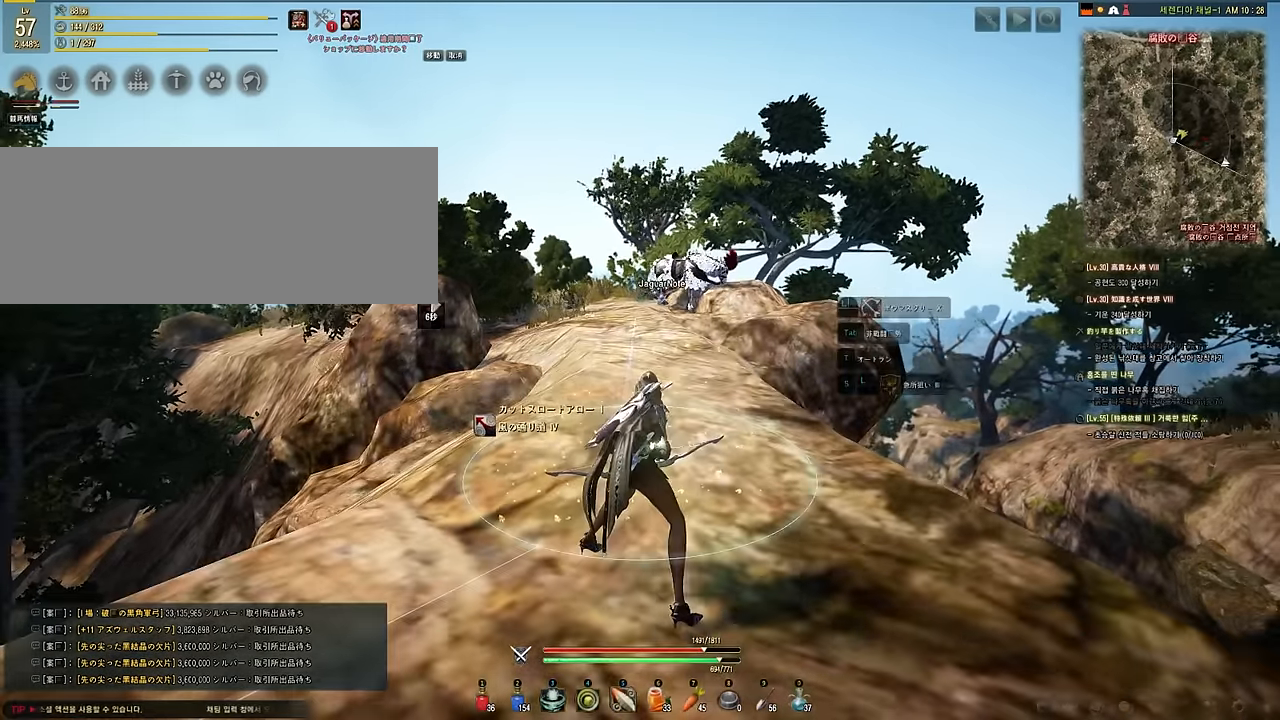
{"keys": ["w"], "mouse": [], "events": [[150, "w", "down"]]}
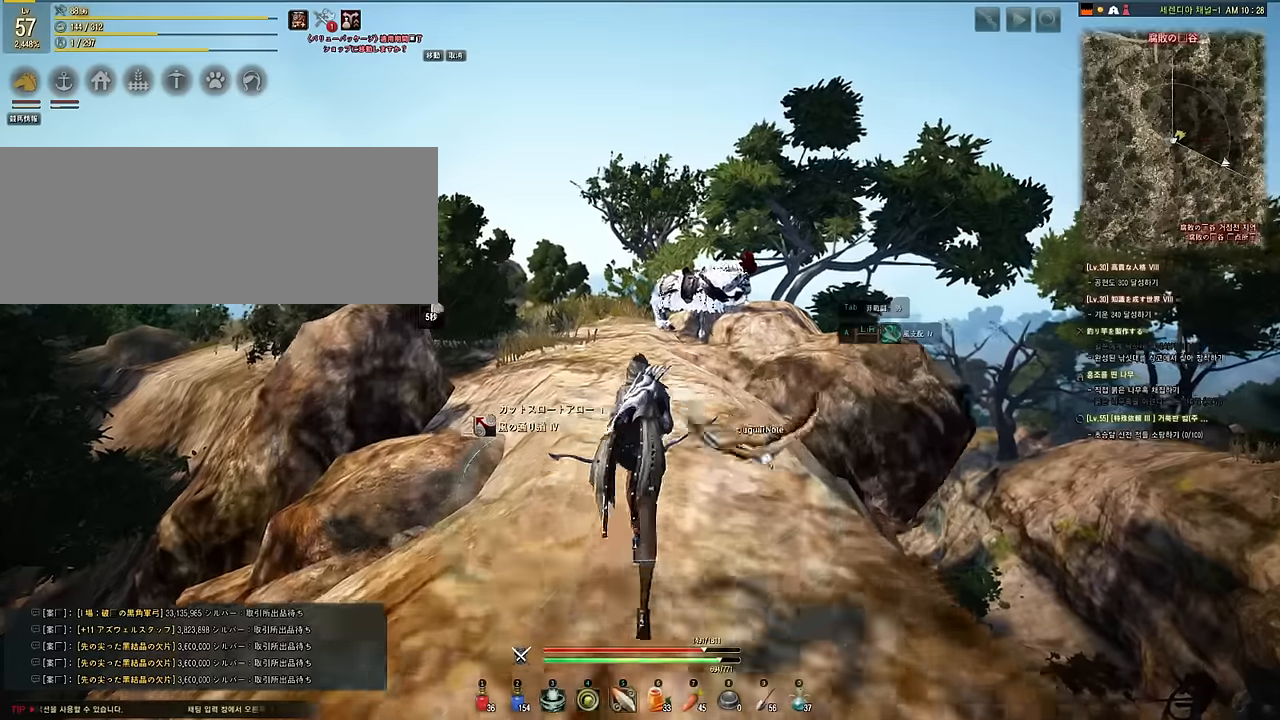
{"keys": [], "mouse": [], "events": [[200, "w", "up"]]}
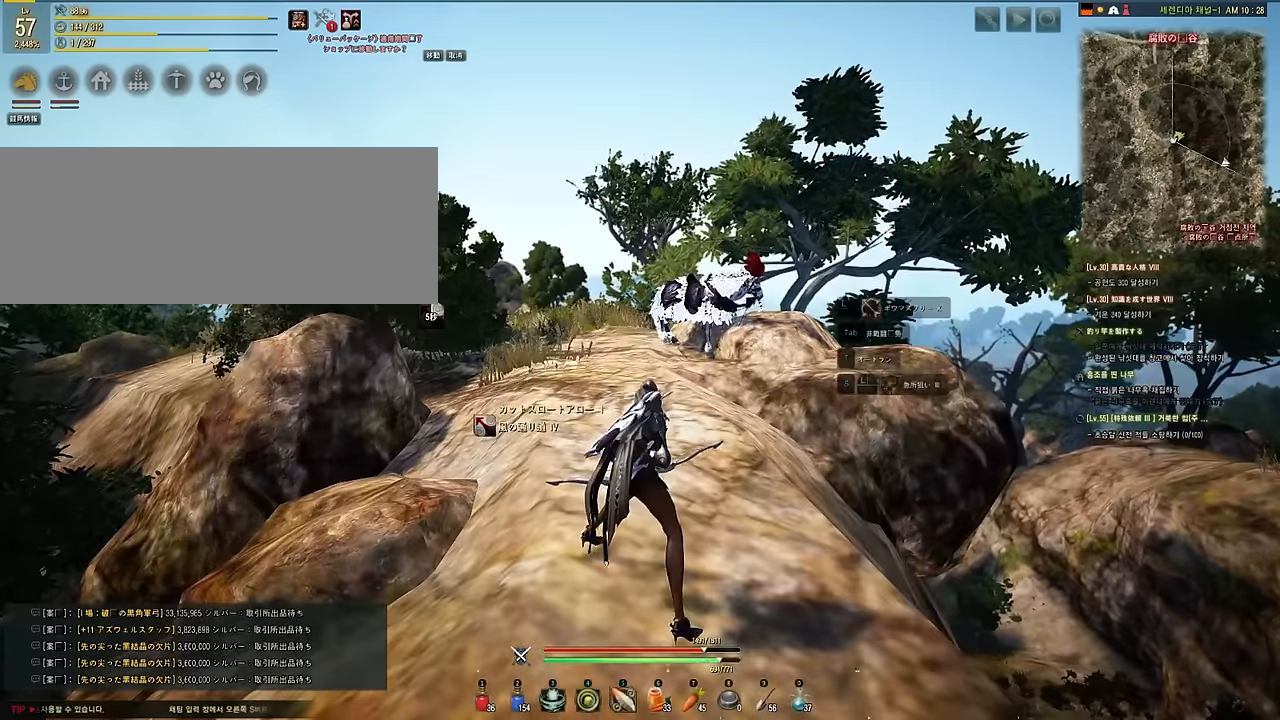
{"keys": [], "mouse": [], "events": []}
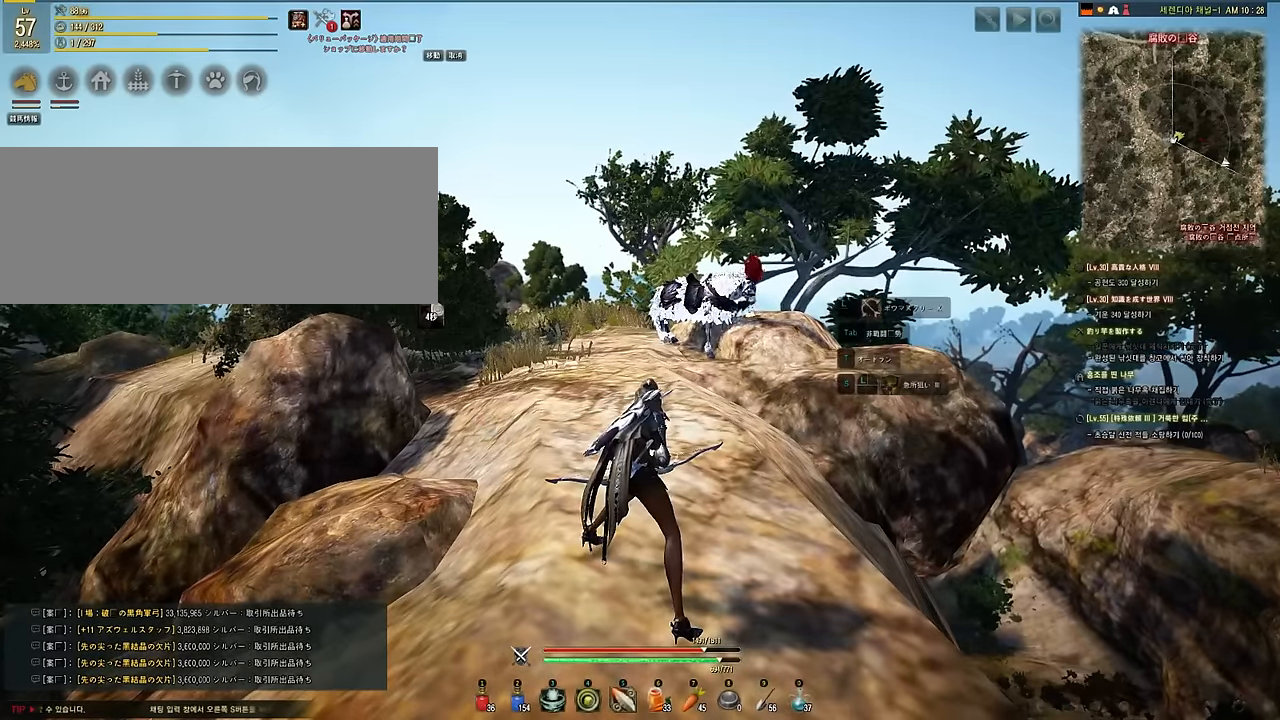
{"keys": [], "mouse": [], "events": [[133, "e", "down"], [283, "e", "up"]]}
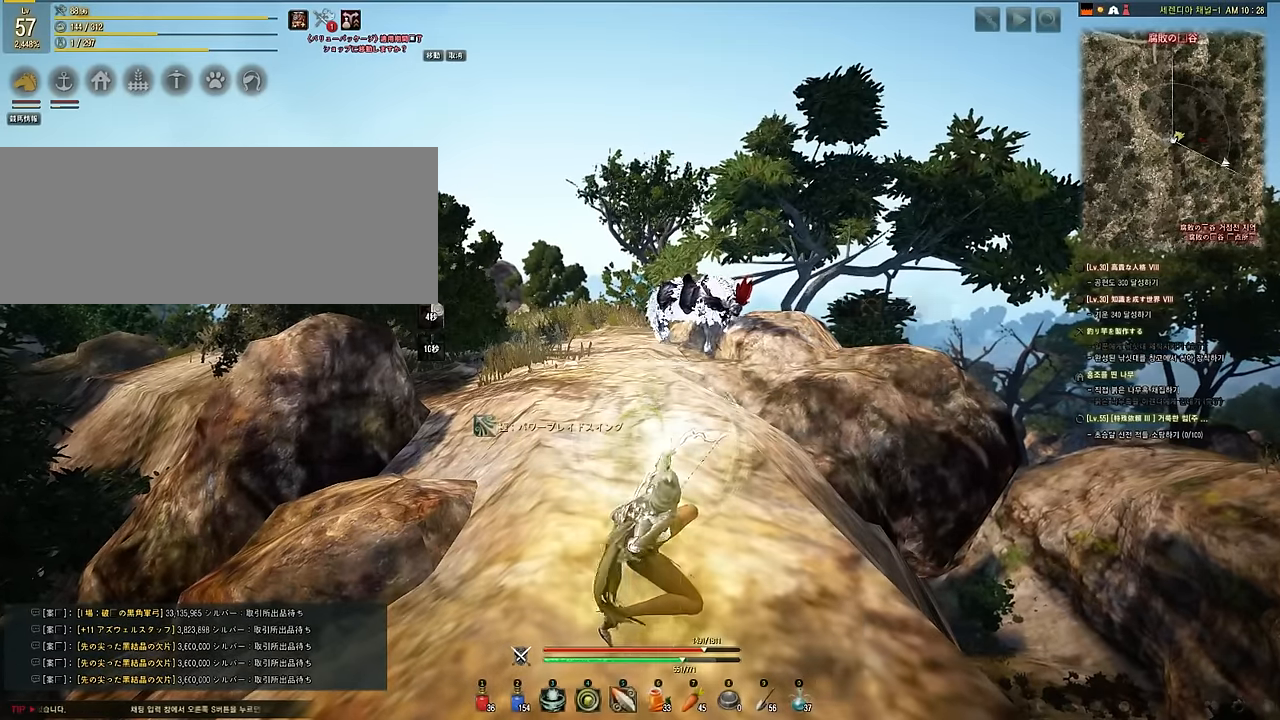
{"keys": ["shift"], "mouse": [], "events": [[333, "shift", "down"]]}
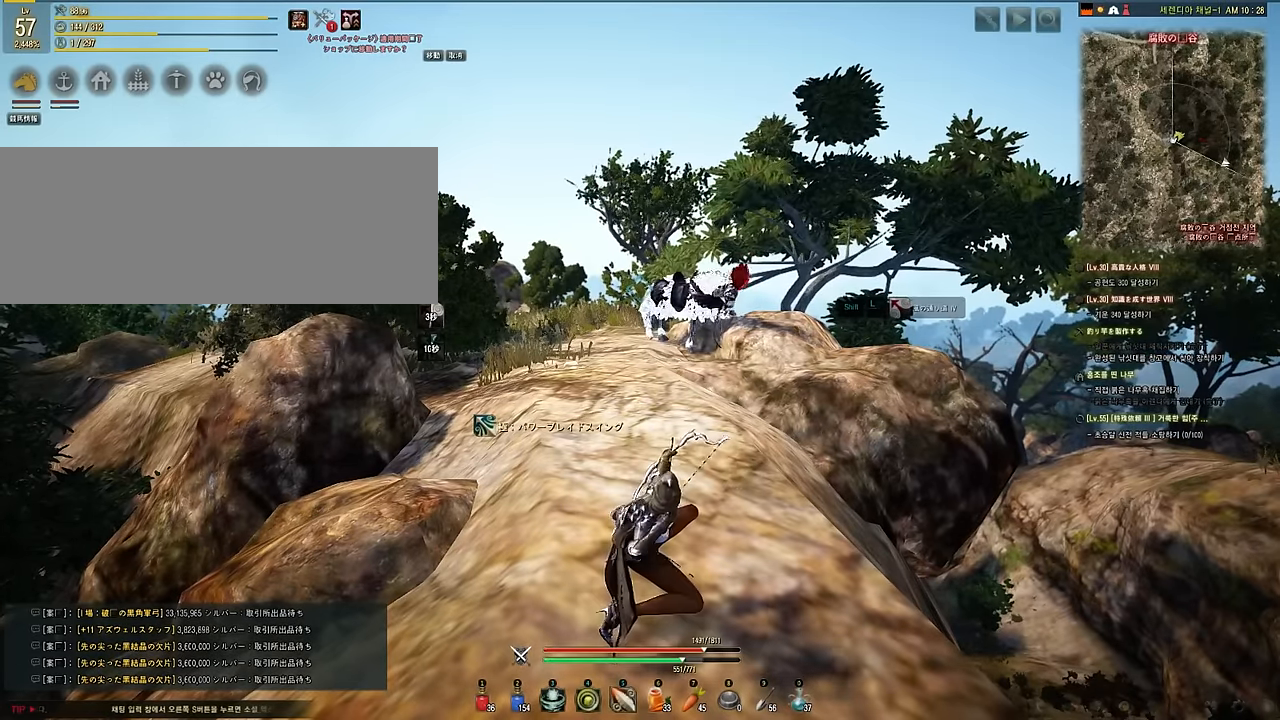
{"keys": ["shift"], "mouse": [], "events": [[333, "mouse_right", "down"], [450, "mouse_right", "up"]]}
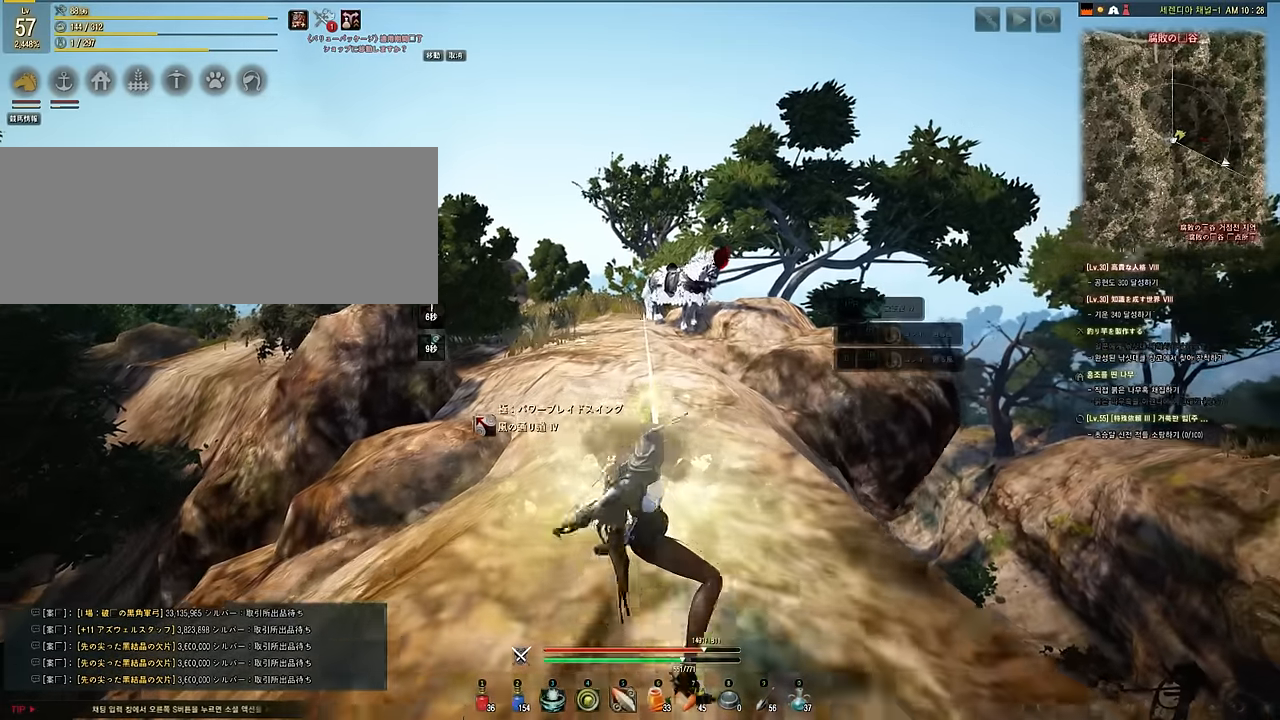
{"keys": [], "mouse": [], "events": [[250, "shift", "up"]]}
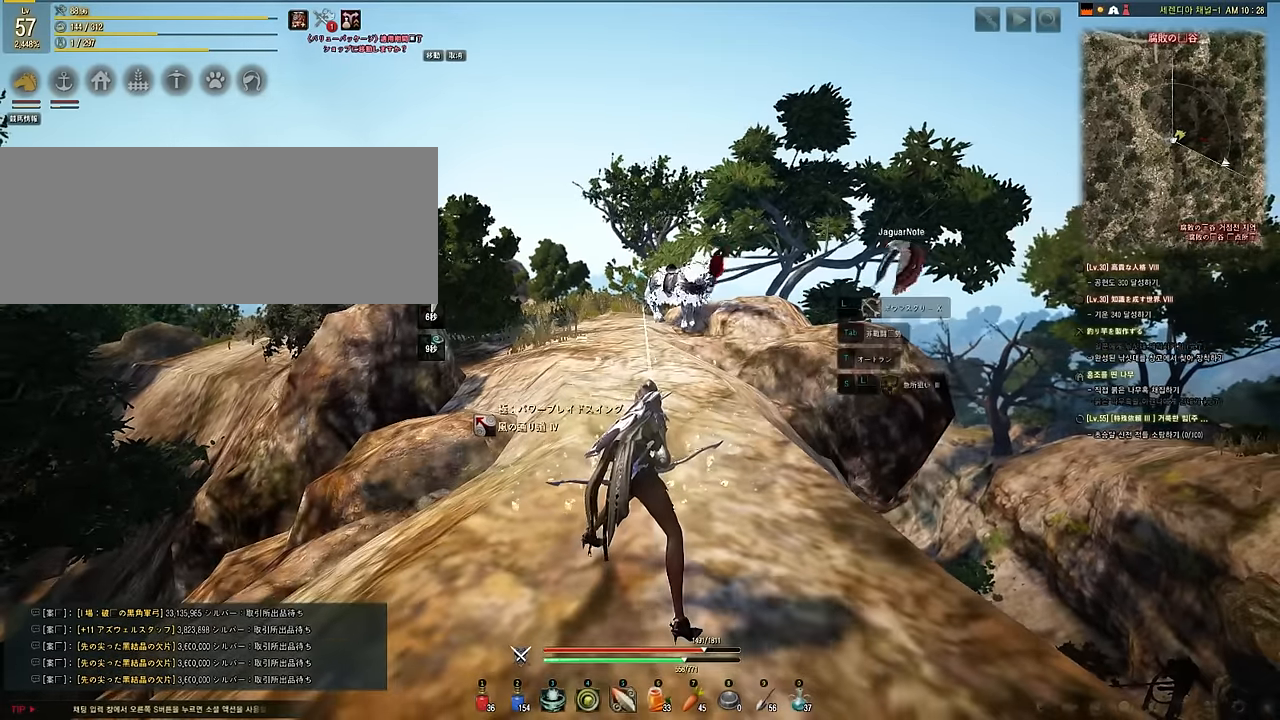
{"keys": [], "mouse": [], "events": []}
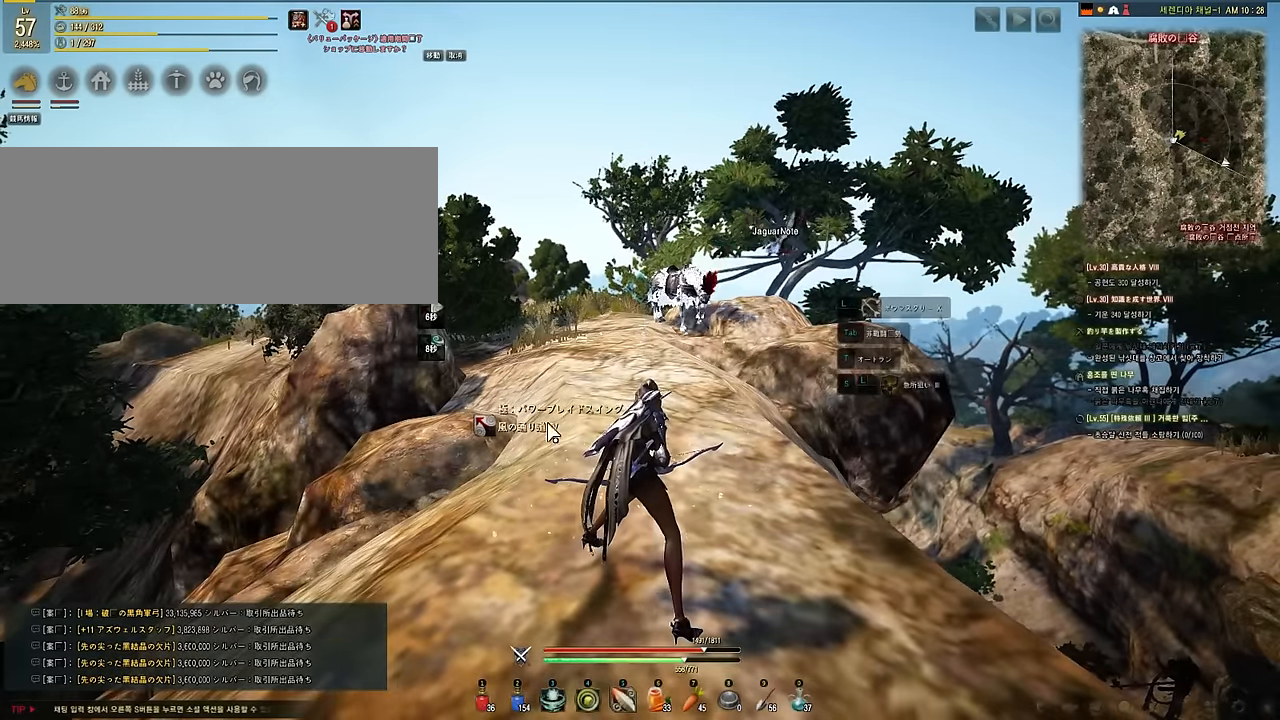
{"keys": [], "mouse": [], "events": []}
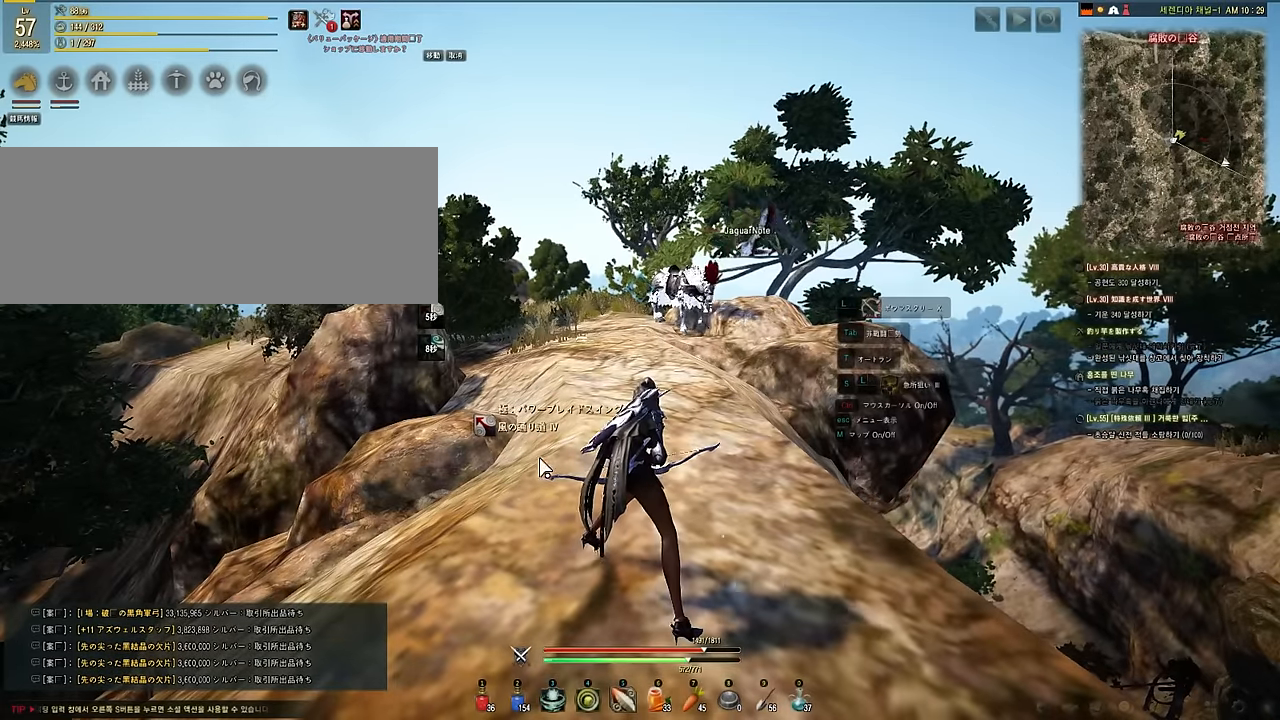
{"keys": ["w"], "mouse": [], "events": [[483, "w", "down"]]}
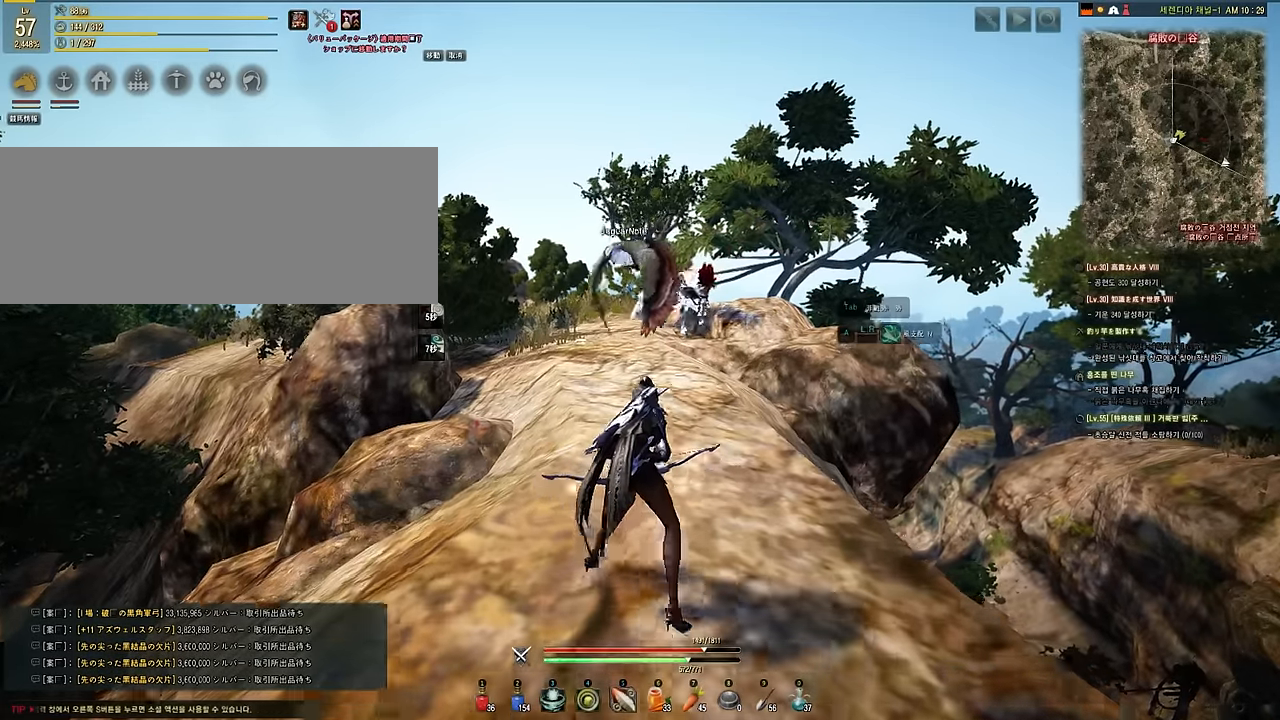
{"keys": [], "mouse": [], "events": [[183, "w", "up"]]}
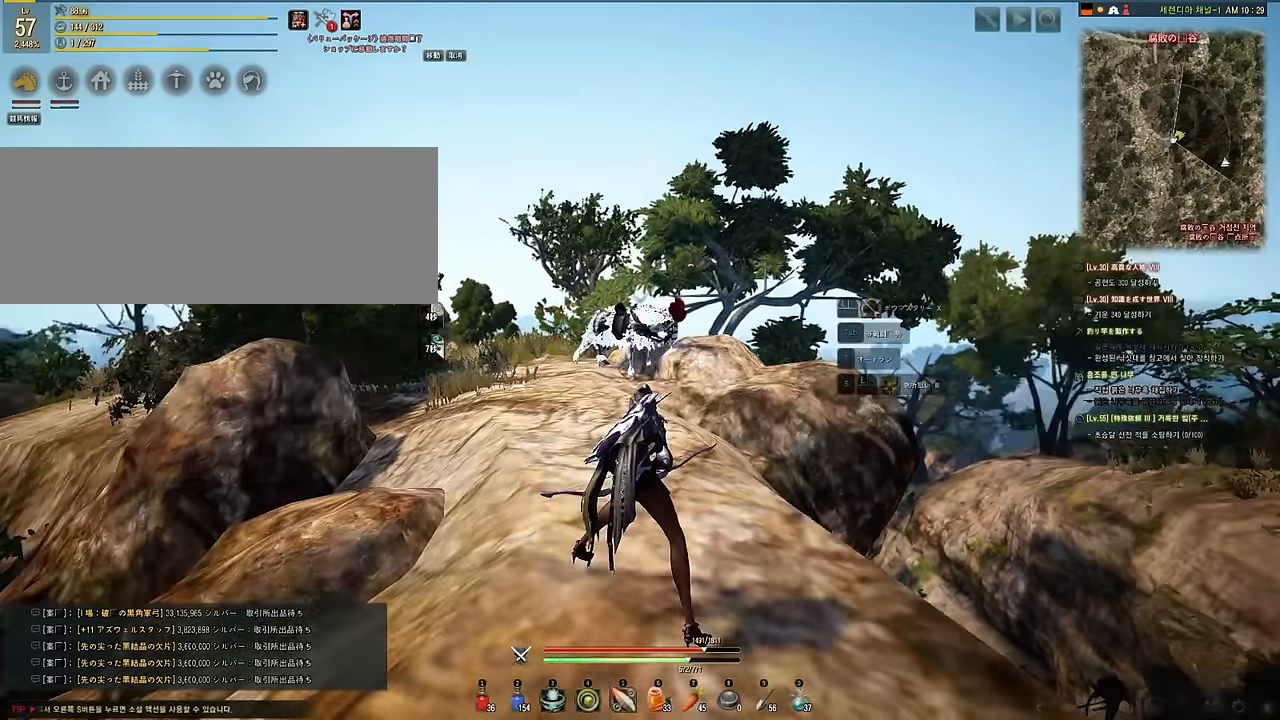
{"keys": [], "mouse": [], "events": [[333, "w", "down"], [467, "w", "up"]]}
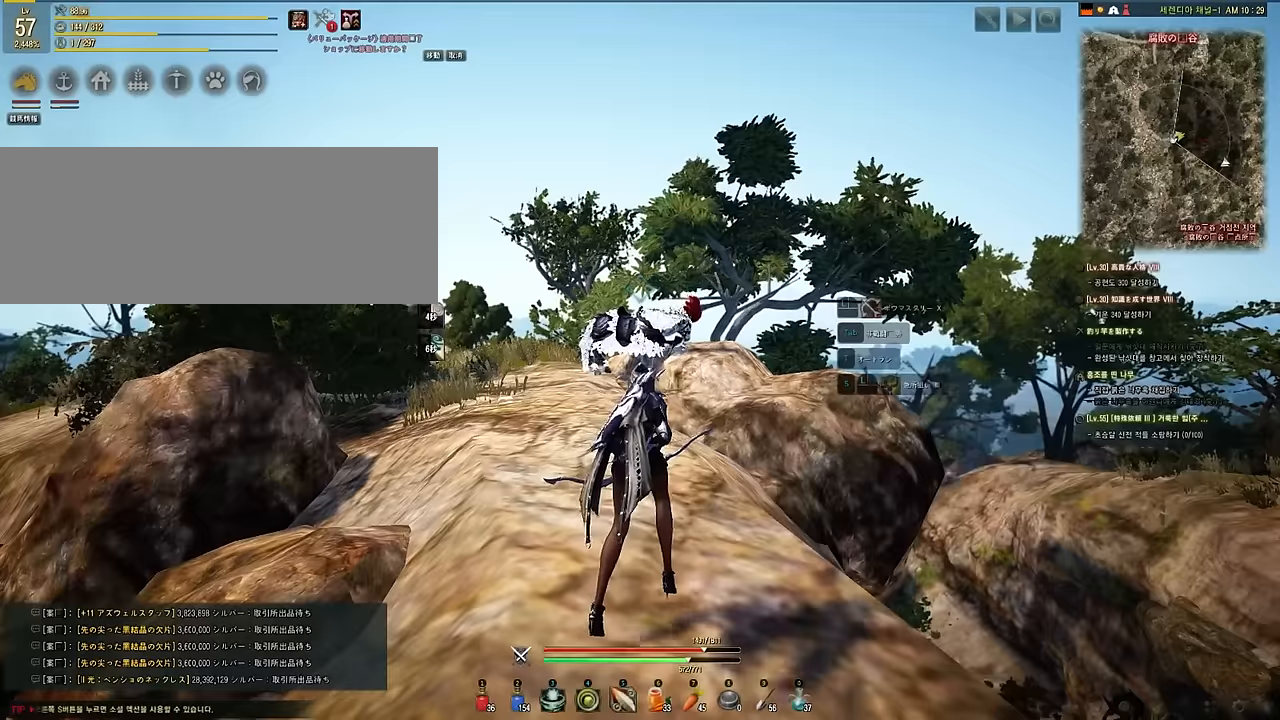
{"keys": [], "mouse": [], "events": [[300, "a", "down"], [384, "a", "up"]]}
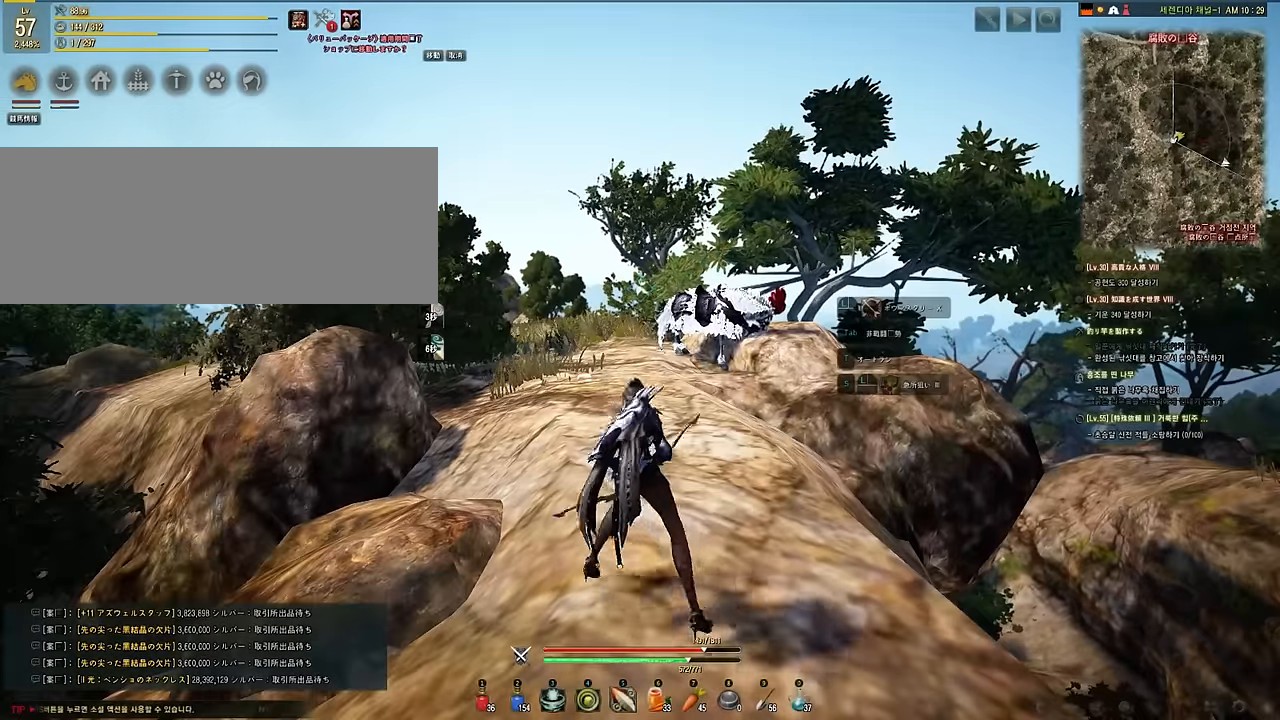
{"keys": [], "mouse": [], "events": [[100, "w", "down"], [284, "w", "up"]]}
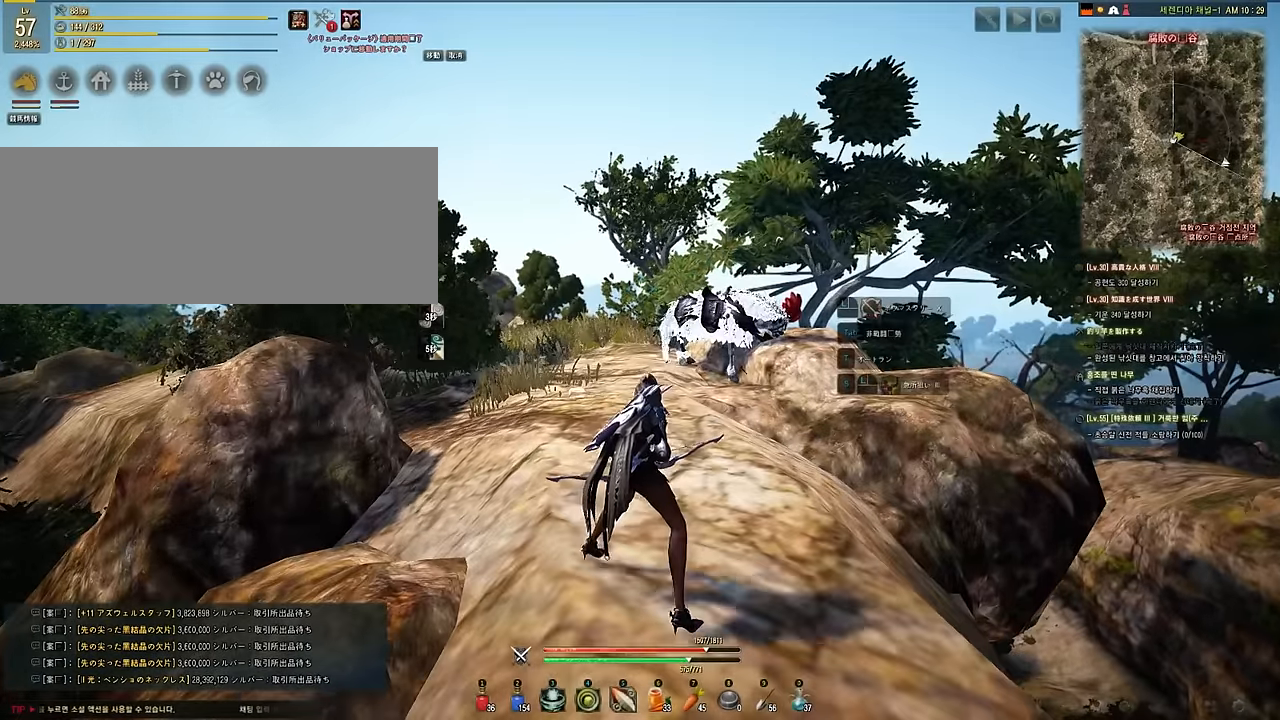
{"keys": [], "mouse": [], "events": []}
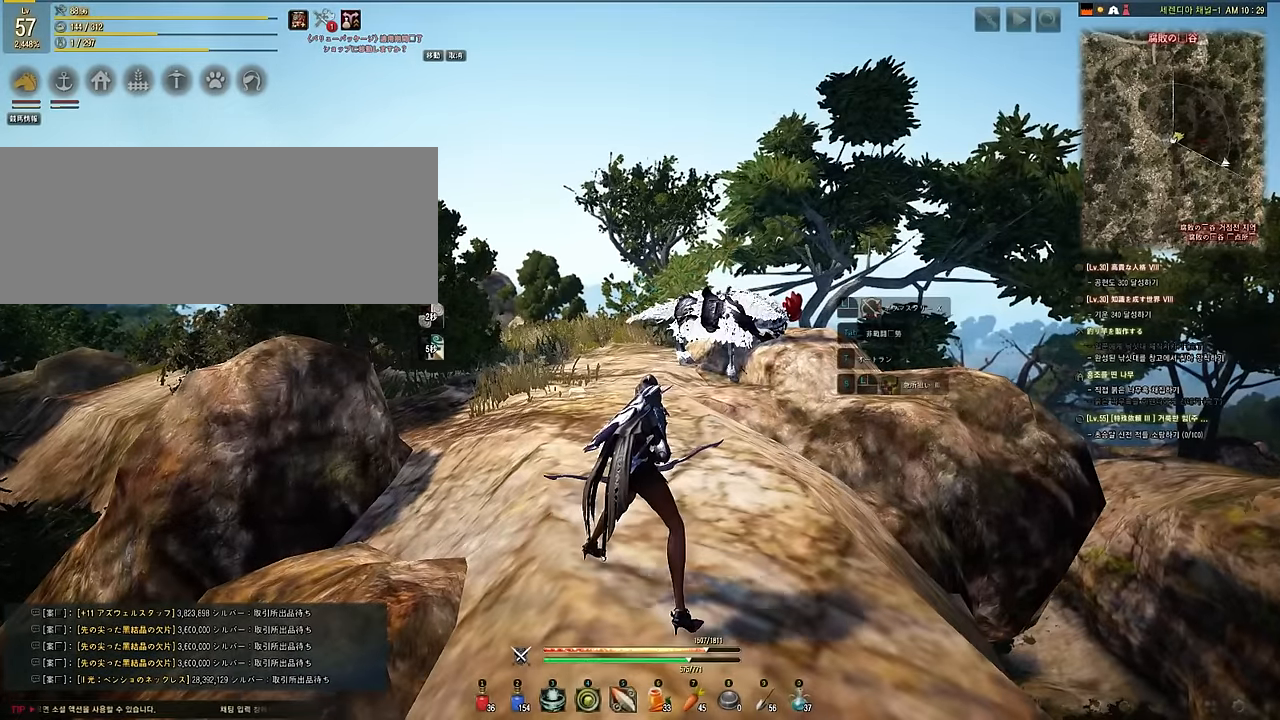
{"keys": [], "mouse": [], "events": []}
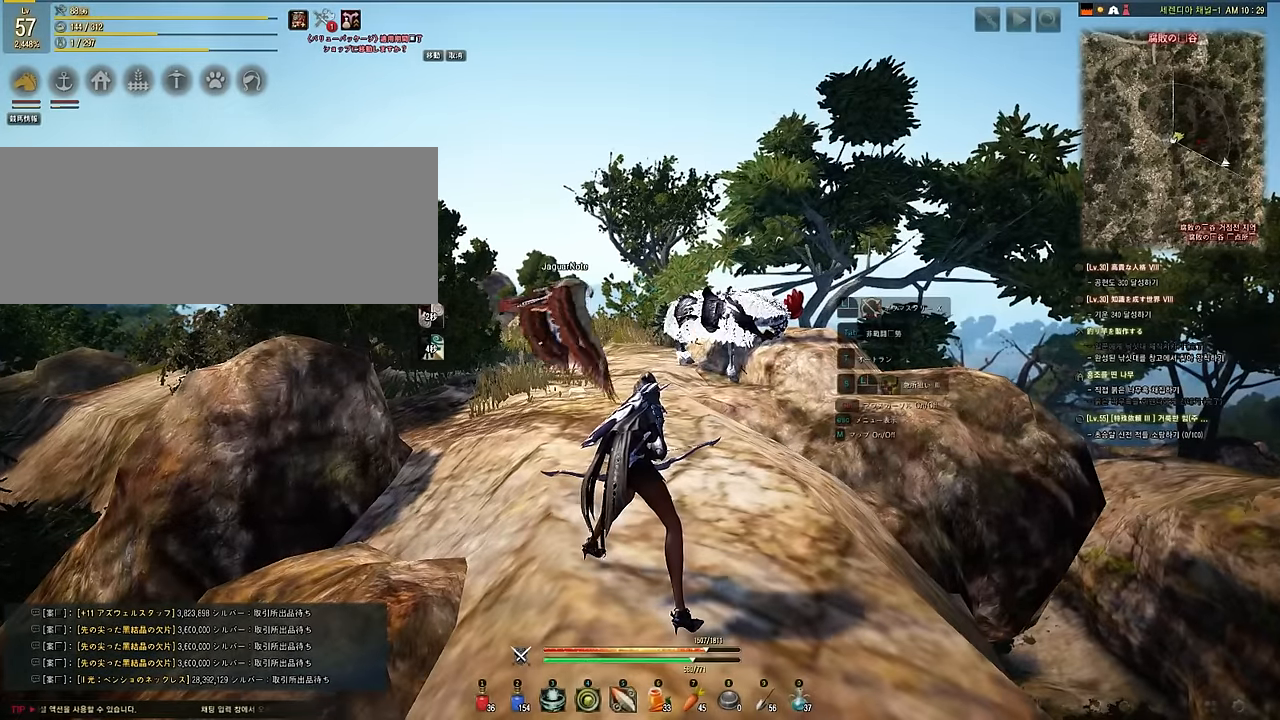
{"keys": [], "mouse": [], "events": []}
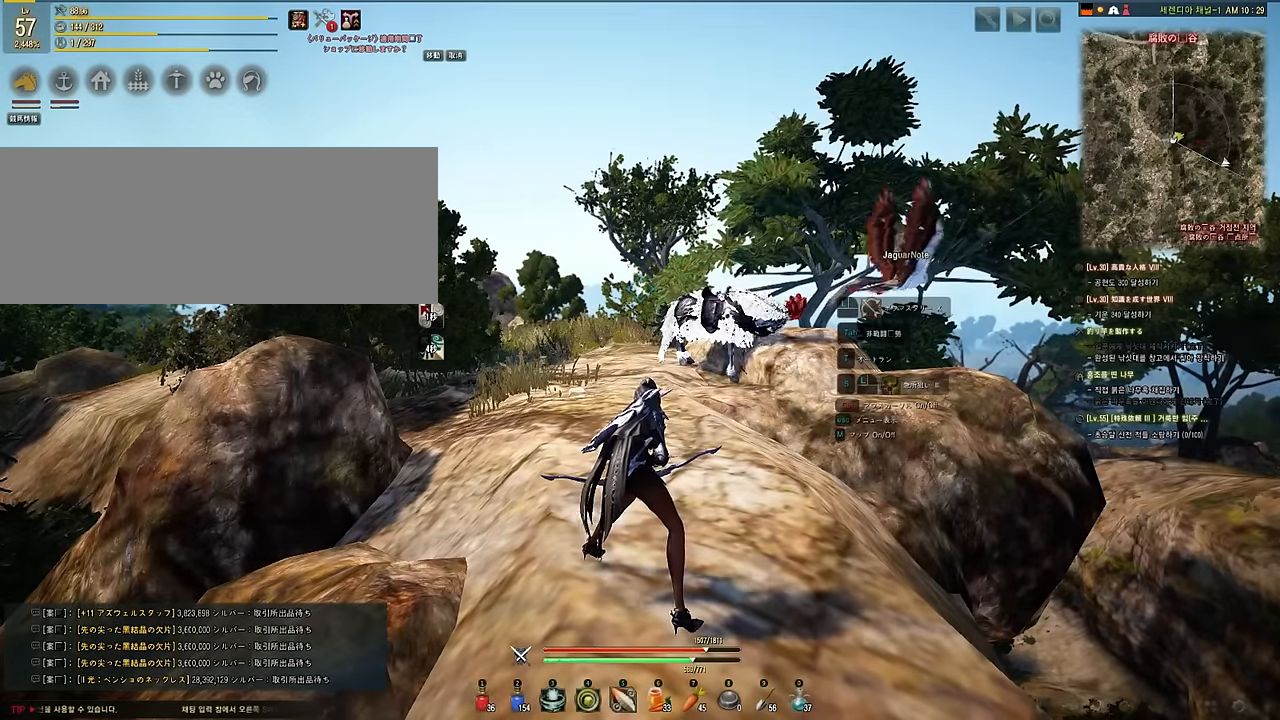
{"keys": [], "mouse": [], "events": []}